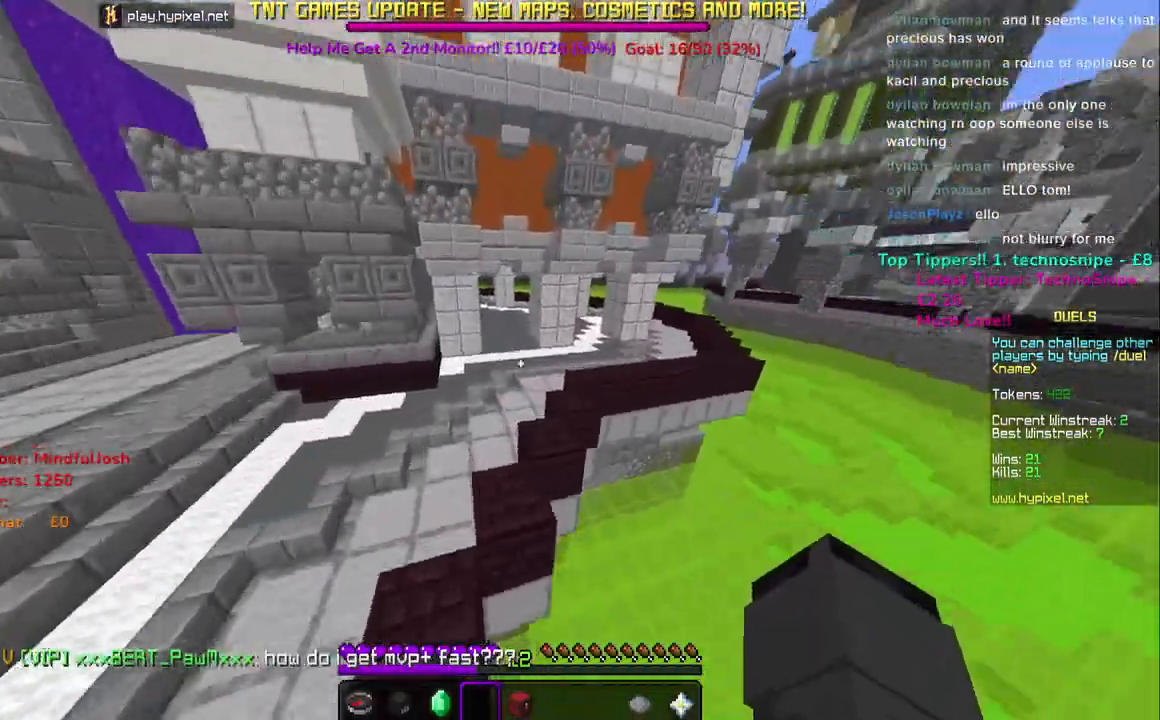
Gameplay with keyboard and mouse; each line is a JSON object with the keys and mouse buttons held at the frame after it. "events" lists presses ("down") and releases ("up") of "a", "d", "s", "space", "w", "mouse_left" and "mouse_right" between this image and that frame as [ms after this image, input, new state], when the widget could be followed in between. "mouse_left", "mouse_right" = the "left", "right" buttons of the "mouse" list. No other keys are recorded. Fast repeated clicks can show as one long hold. Mouse movement is not recorded.
{"keys": ["space", "w"], "mouse": [], "events": [[117, "a", "up"]]}
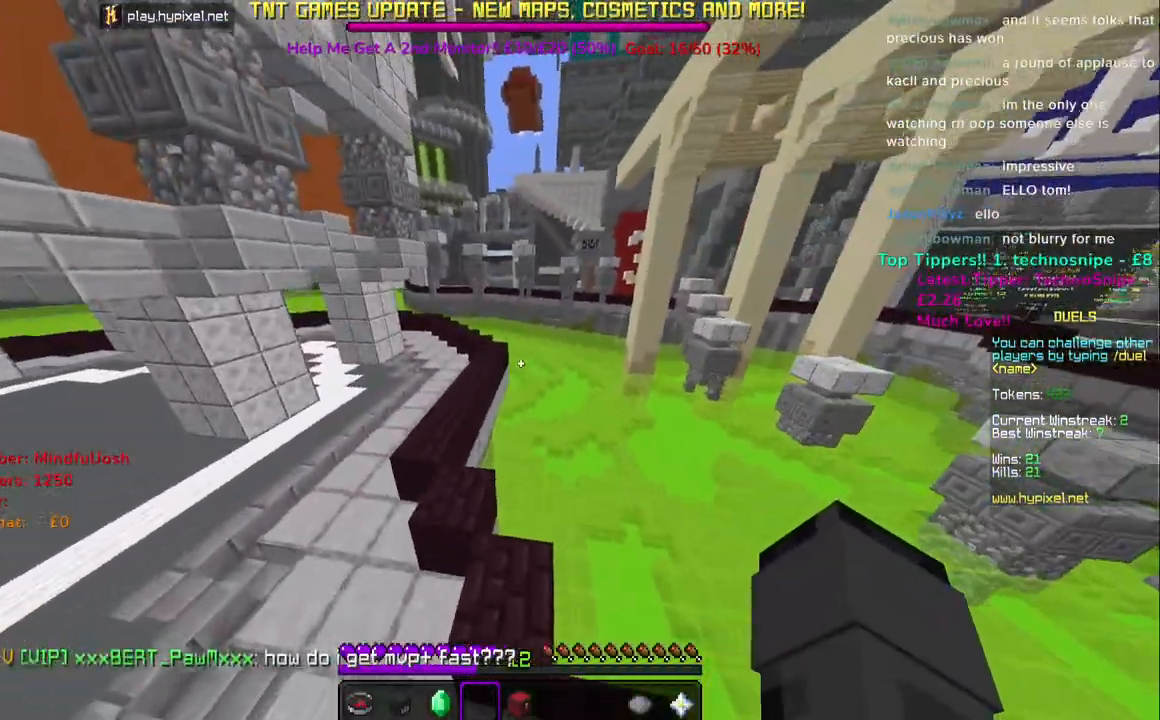
{"keys": ["space", "w"], "mouse": [], "events": []}
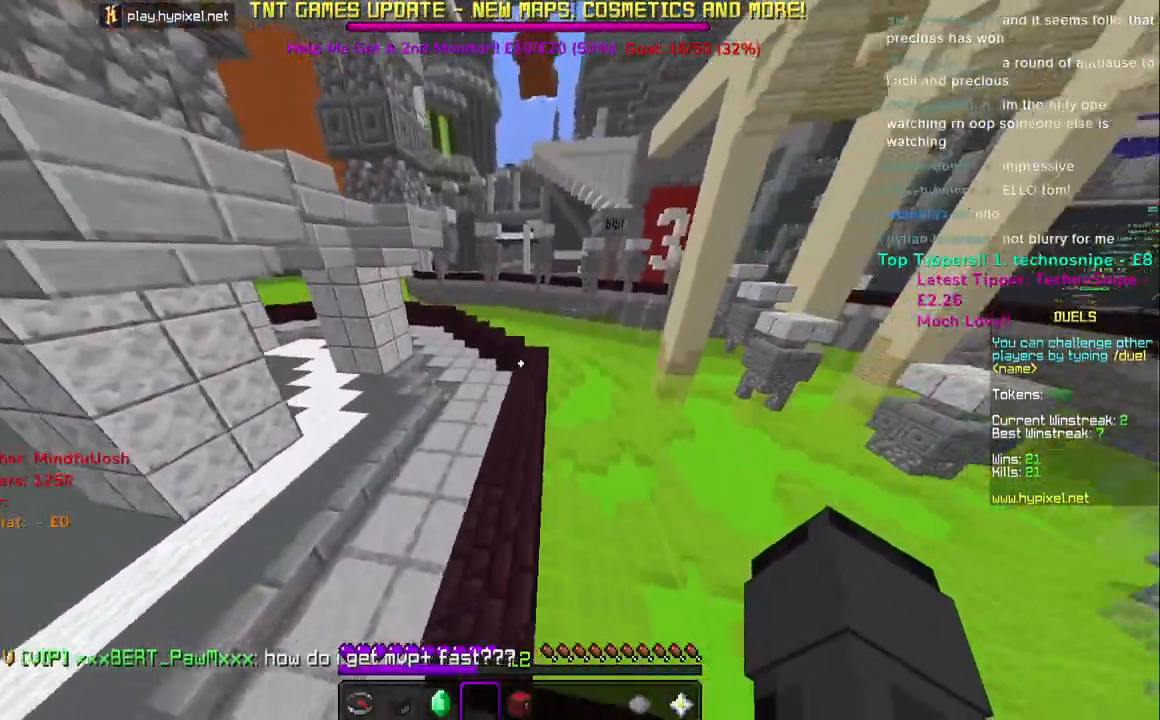
{"keys": ["space", "w"], "mouse": [], "events": []}
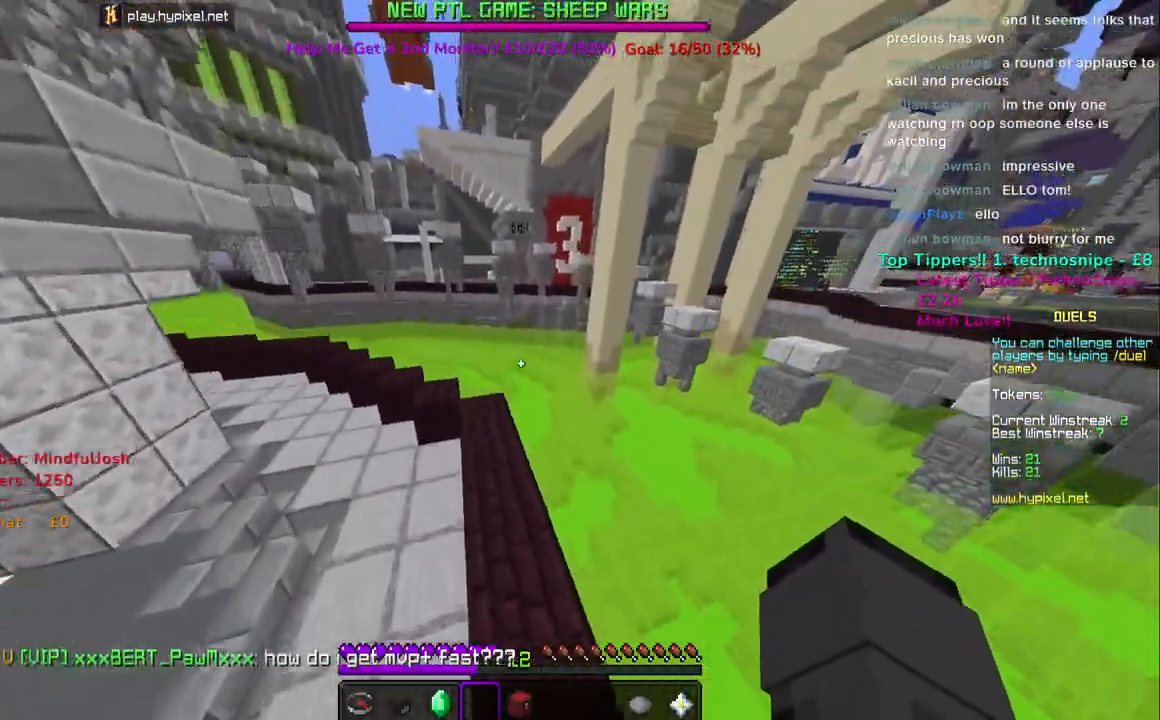
{"keys": ["space", "w"], "mouse": [], "events": [[150, "space", "up"], [283, "space", "down"]]}
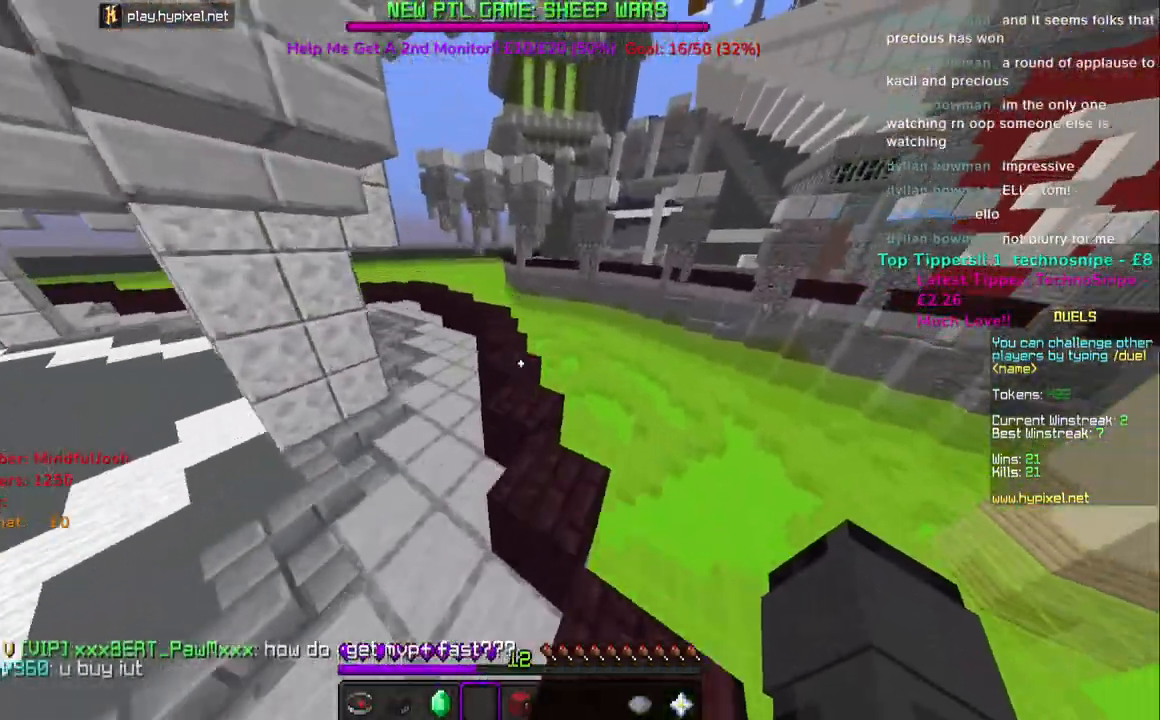
{"keys": ["space", "w"], "mouse": [], "events": []}
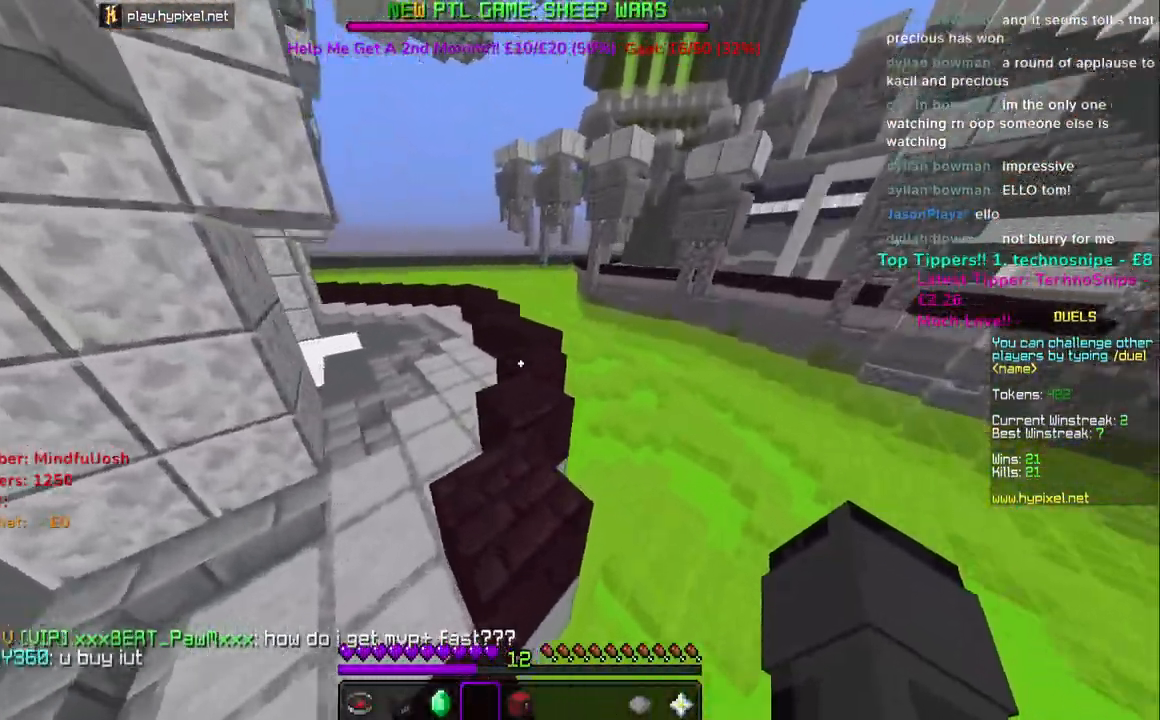
{"keys": ["space", "w"], "mouse": [], "events": []}
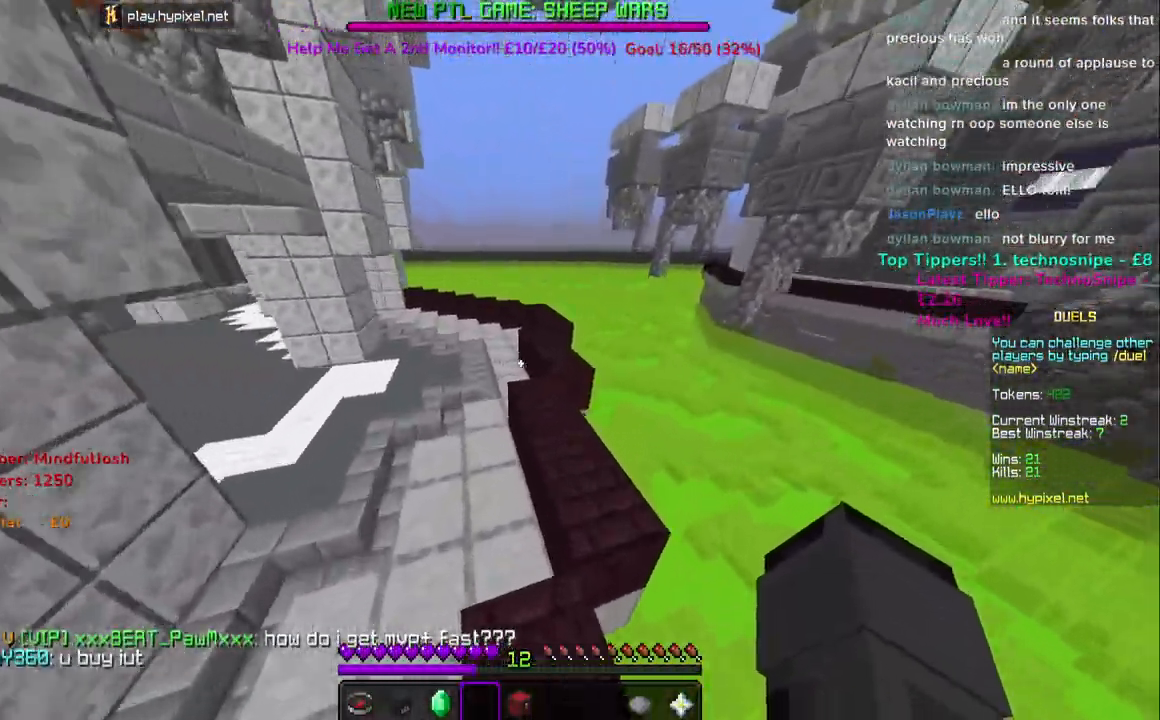
{"keys": ["space", "w"], "mouse": [], "events": []}
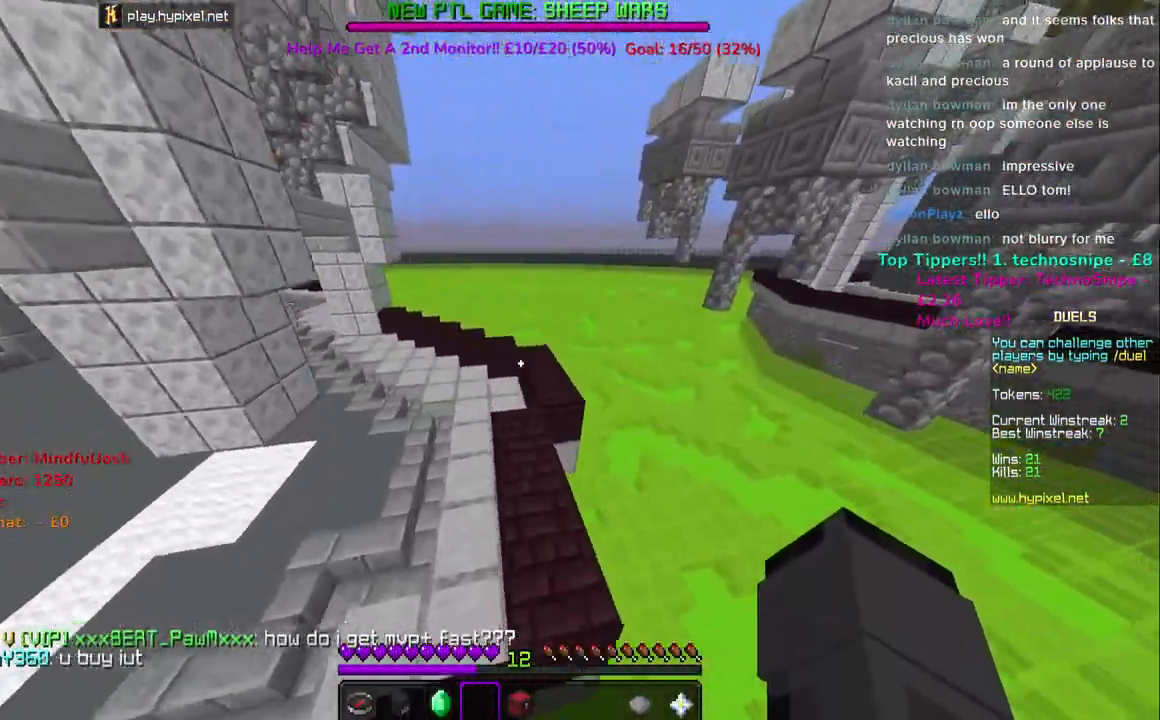
{"keys": ["space", "w"], "mouse": [], "events": [[67, "space", "up"], [467, "space", "down"]]}
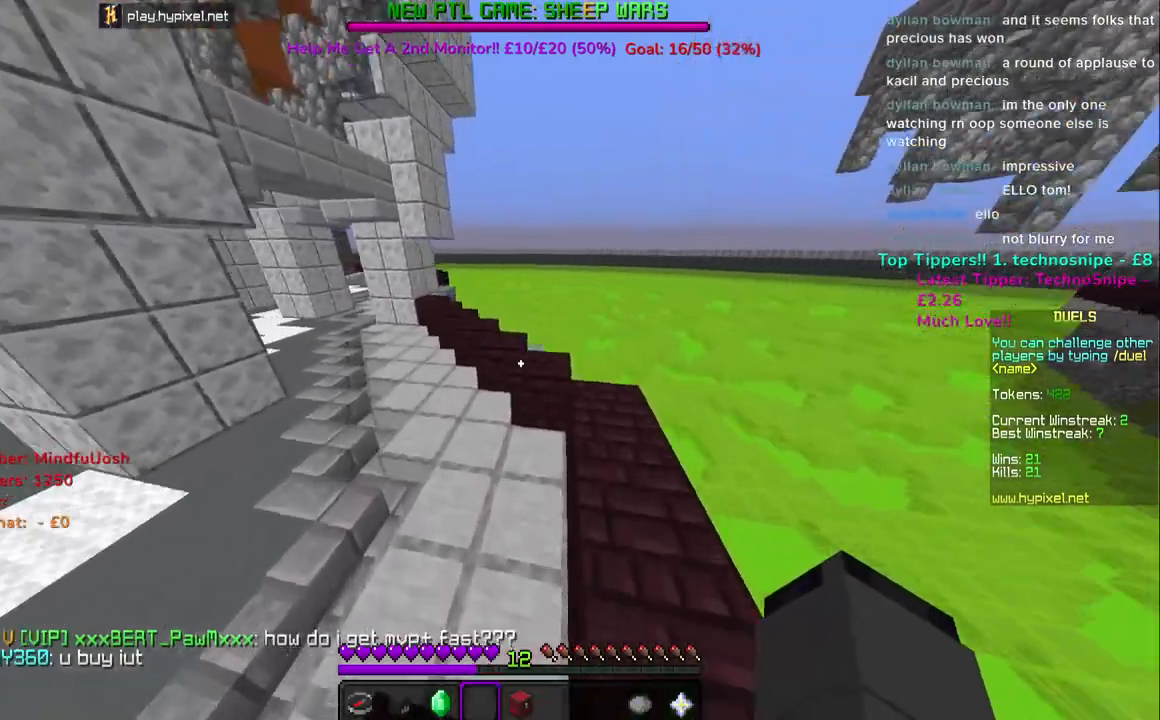
{"keys": ["space", "w"], "mouse": [], "events": [[200, "space", "up"], [467, "space", "down"]]}
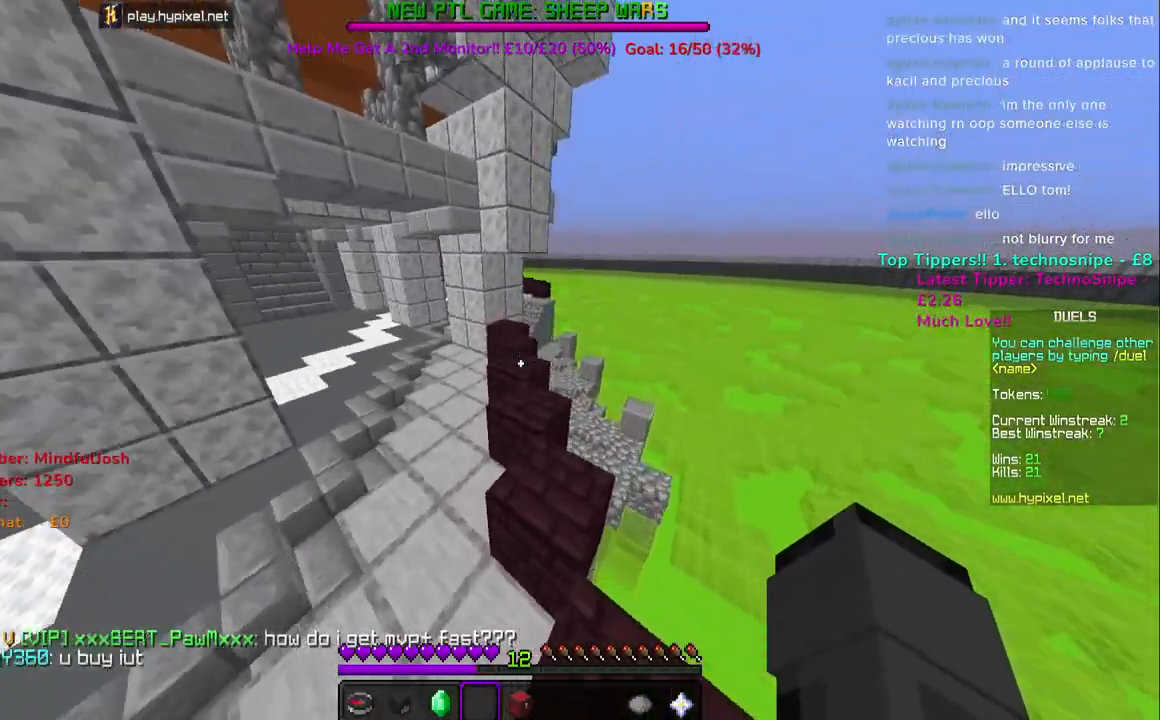
{"keys": ["w"], "mouse": [], "events": [[283, "space", "up"]]}
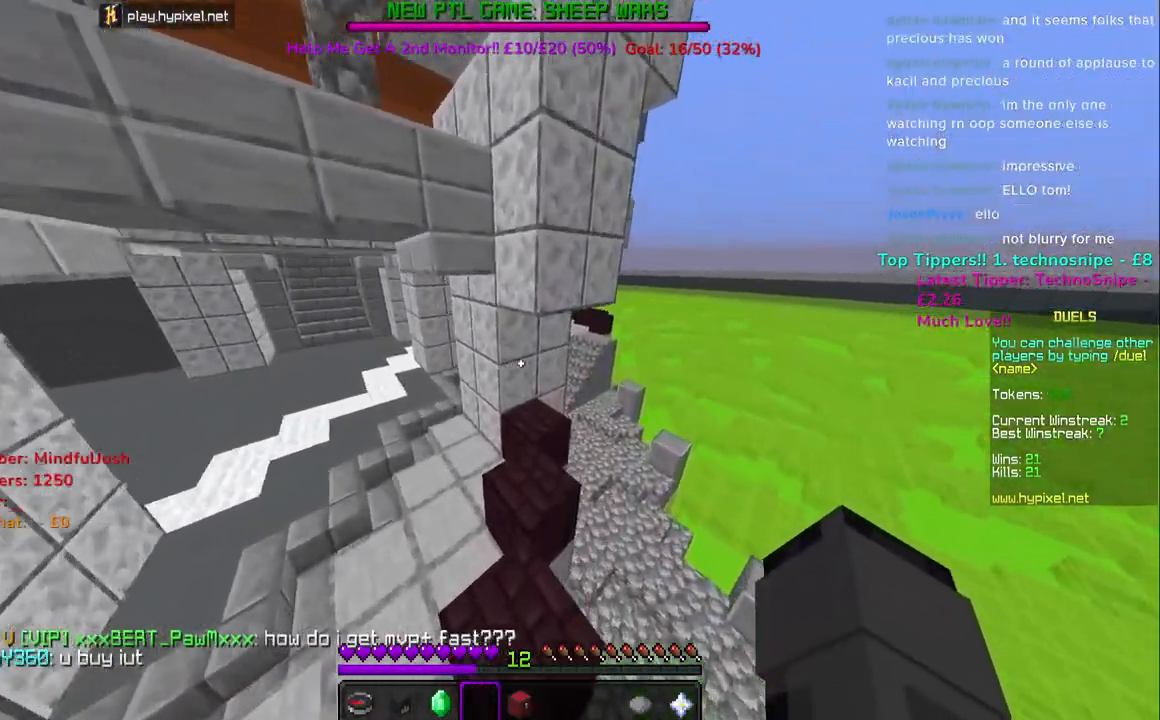
{"keys": ["space", "w"], "mouse": [], "events": [[500, "space", "down"]]}
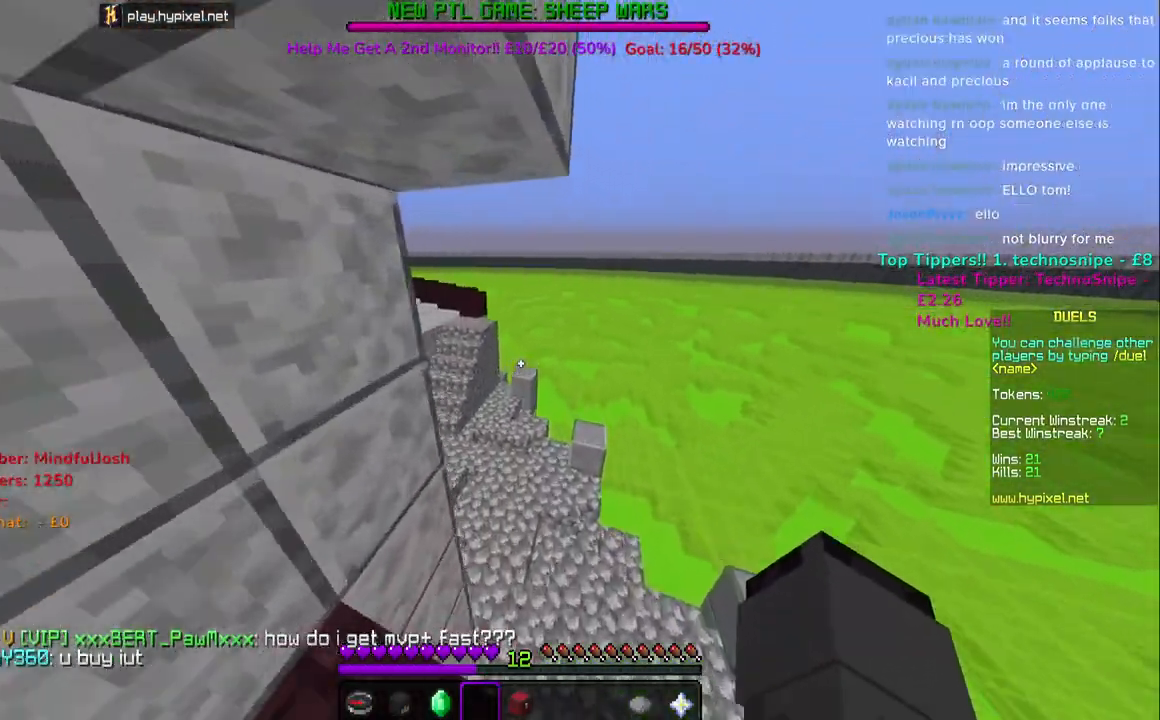
{"keys": ["w"], "mouse": [], "events": [[200, "space", "up"]]}
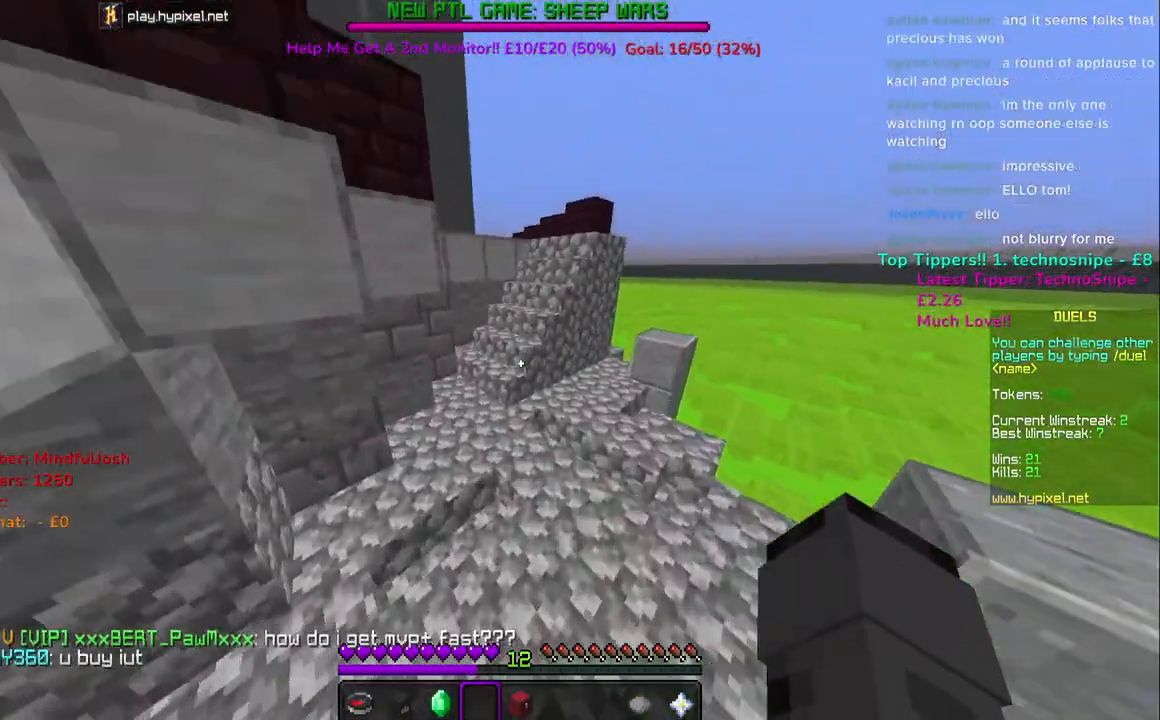
{"keys": ["w"], "mouse": [], "events": [[133, "space", "down"], [383, "space", "up"]]}
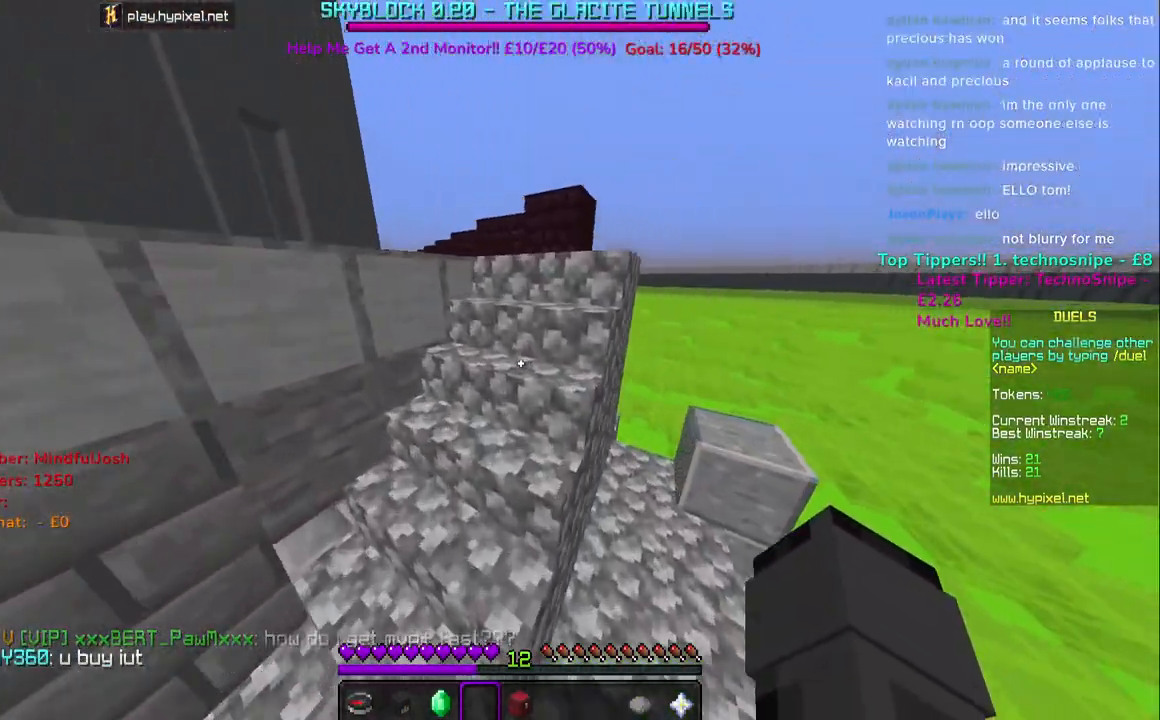
{"keys": ["space", "w"], "mouse": [], "events": [[433, "space", "down"]]}
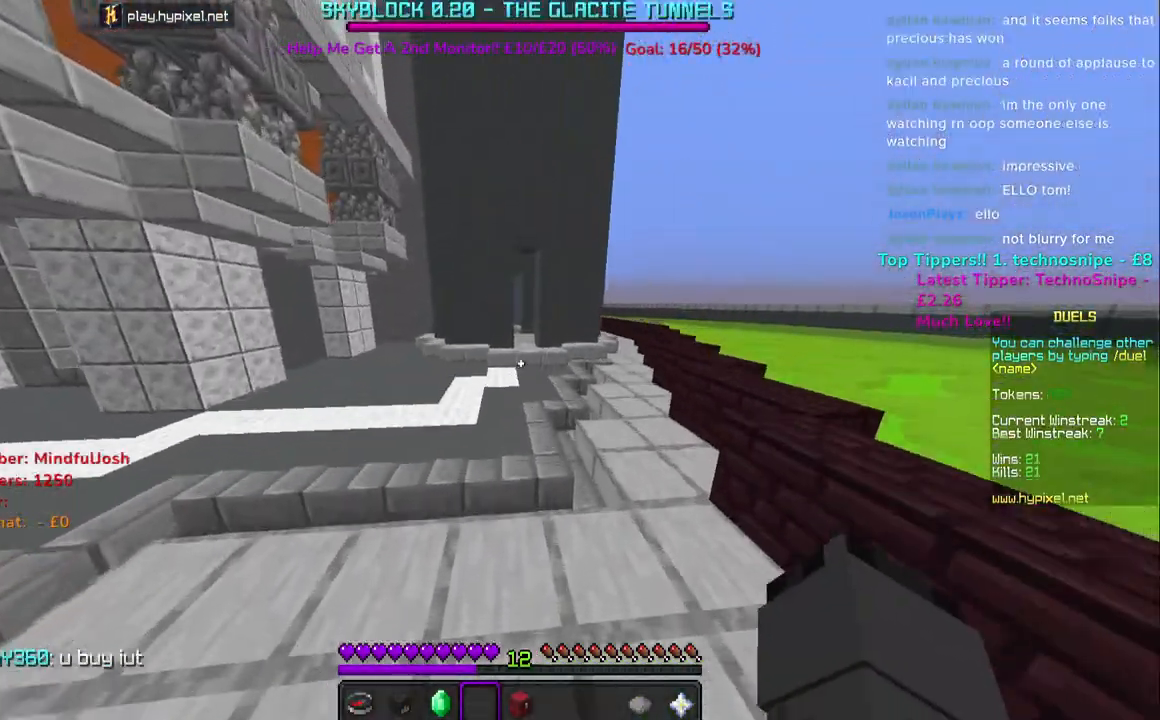
{"keys": ["space", "w"], "mouse": [], "events": [[267, "space", "up"], [500, "space", "down"]]}
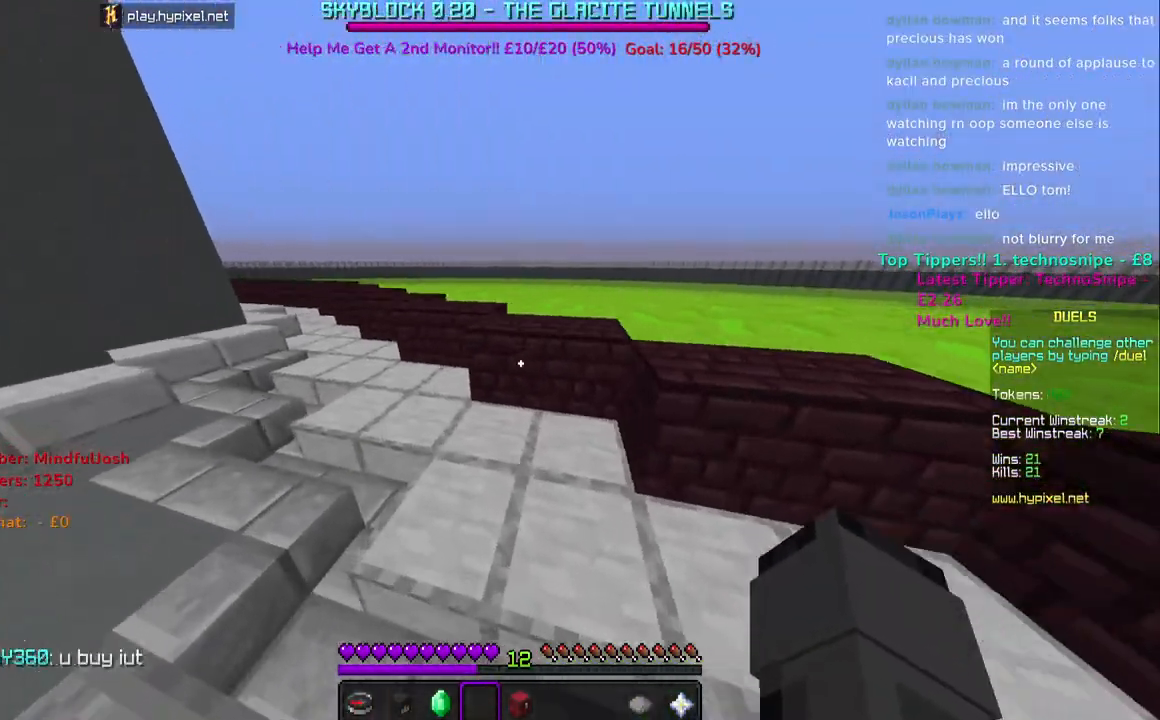
{"keys": ["space", "w"], "mouse": [], "events": [[283, "space", "up"], [417, "space", "down"]]}
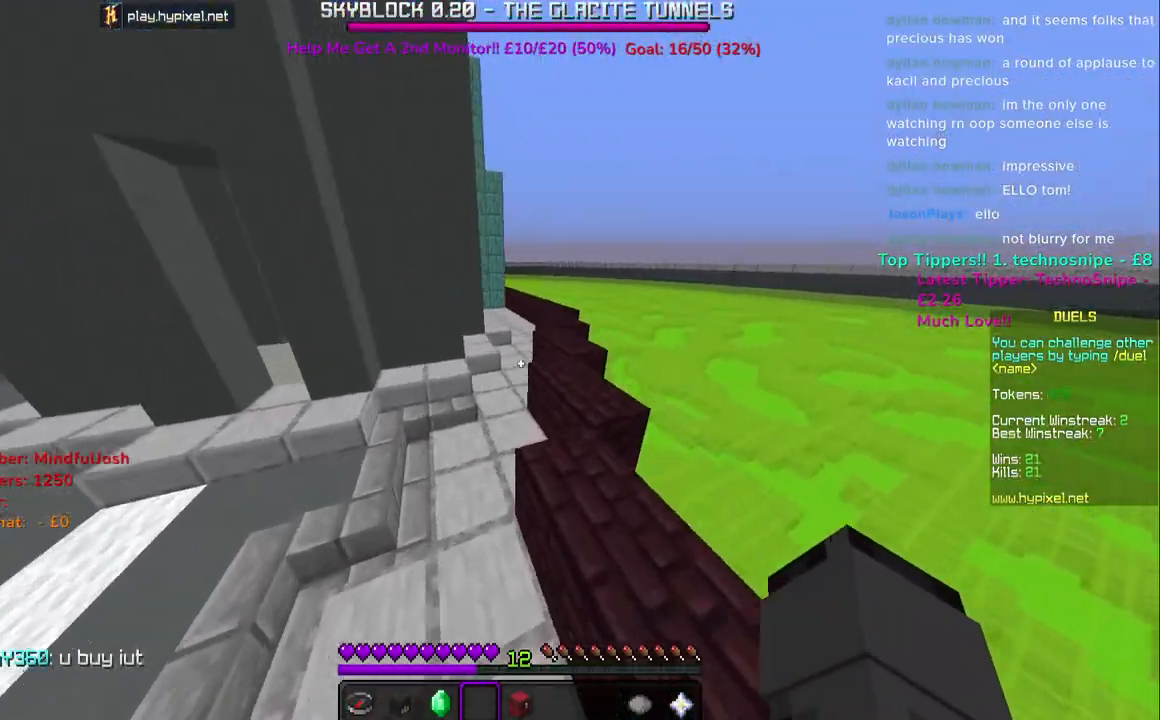
{"keys": ["space", "w"], "mouse": [], "events": [[233, "space", "up"], [317, "space", "down"]]}
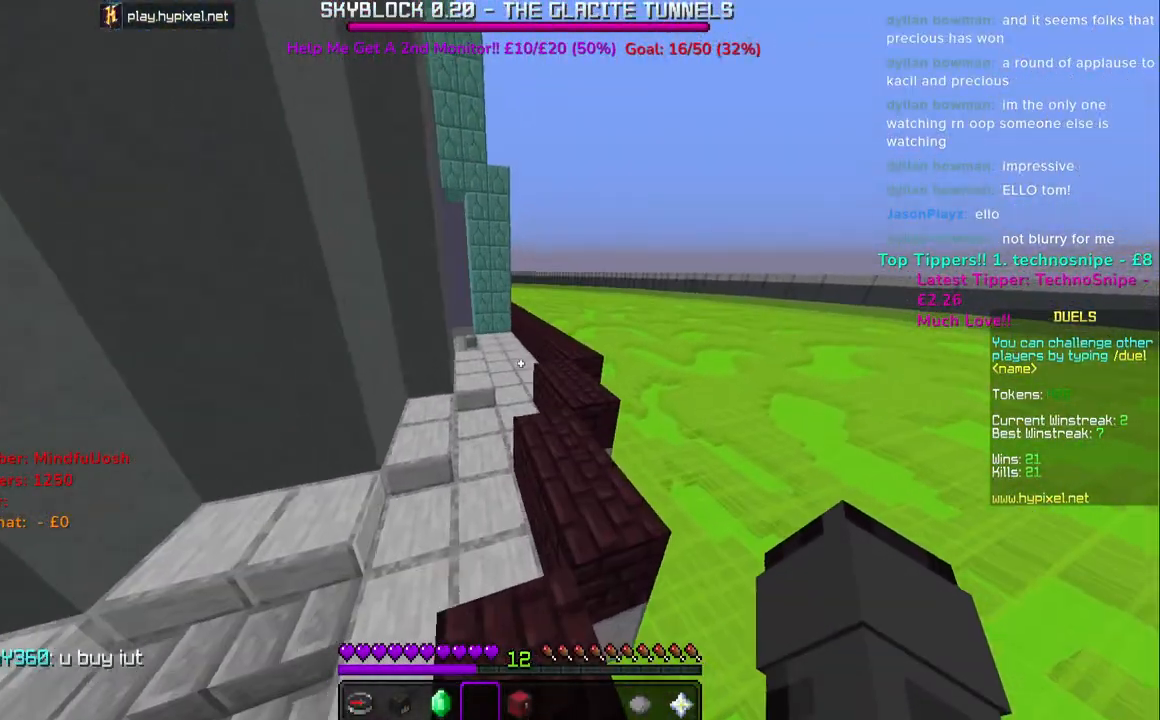
{"keys": ["space", "w"], "mouse": [], "events": []}
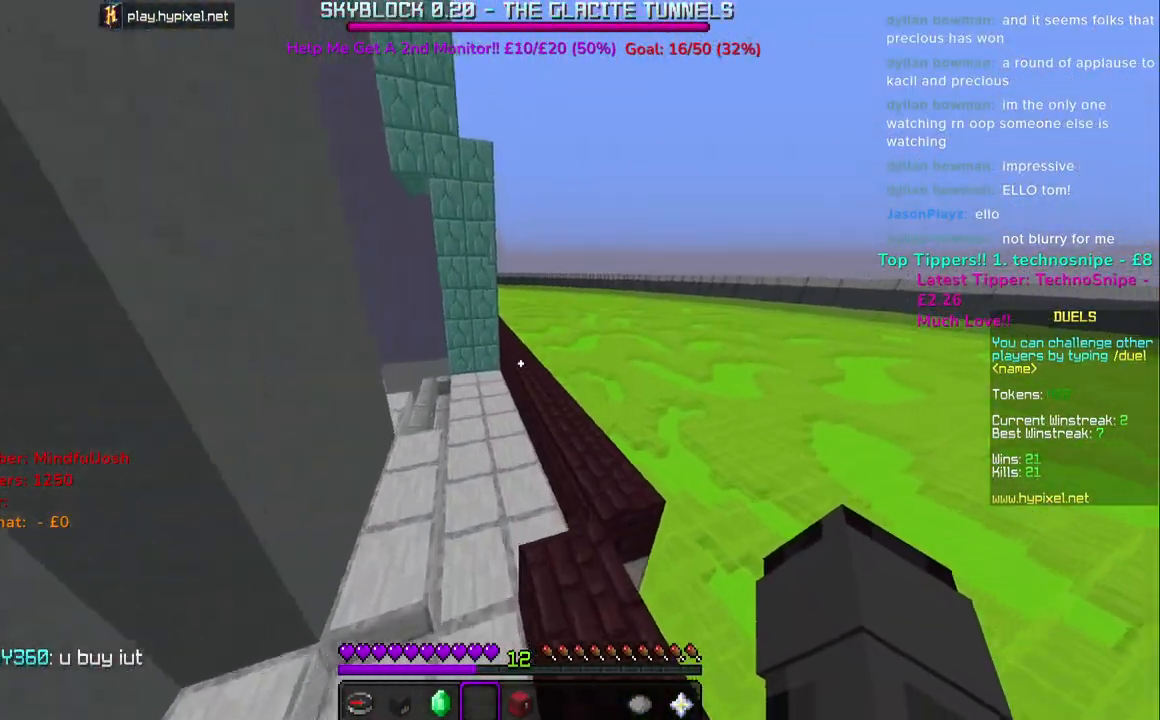
{"keys": ["space", "w"], "mouse": [], "events": []}
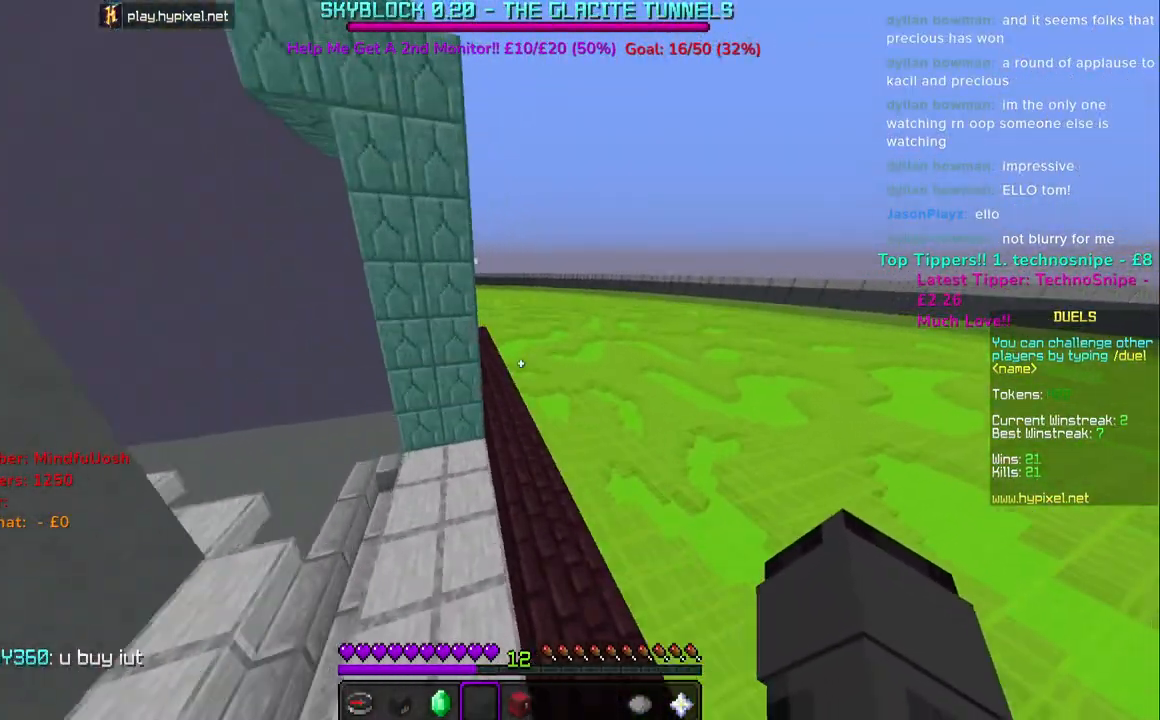
{"keys": ["space", "w"], "mouse": ["right"], "events": [[367, "mouse_right", "down"]]}
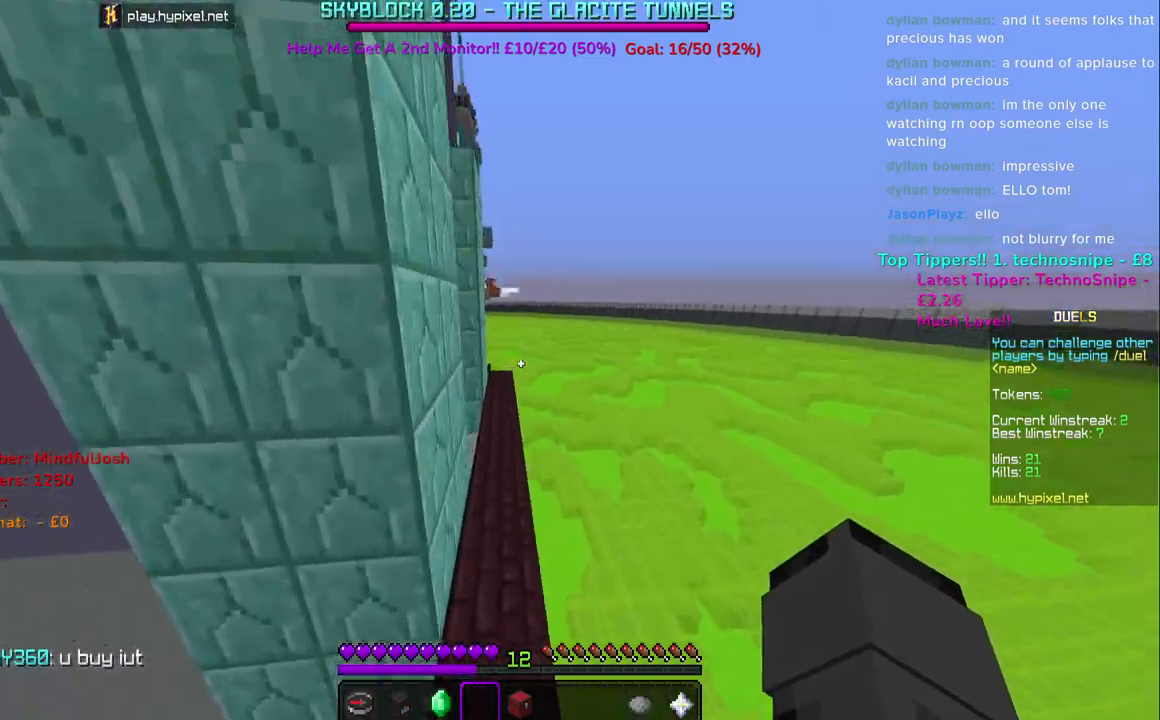
{"keys": ["space", "w"], "mouse": ["left"], "events": [[133, "mouse_left", "down"], [283, "mouse_left", "up"], [450, "mouse_right", "up"], [467, "mouse_left", "down"]]}
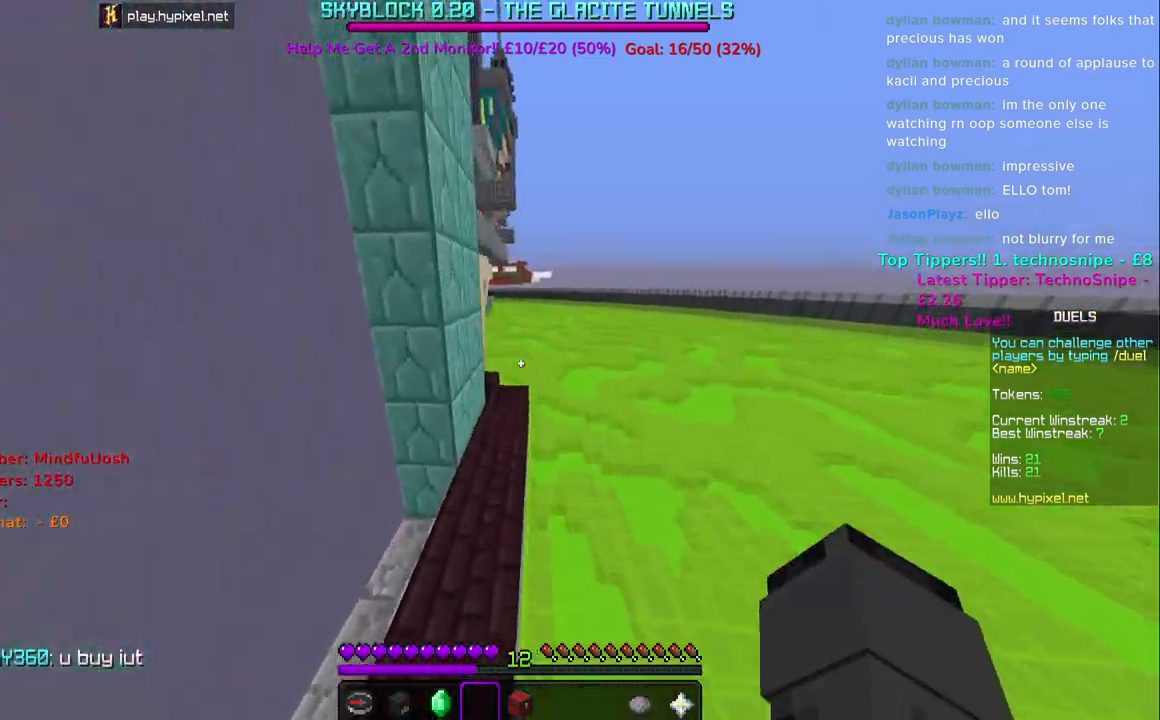
{"keys": ["w"], "mouse": [], "events": [[117, "mouse_left", "up"], [333, "mouse_left", "down"], [367, "space", "up"], [483, "mouse_left", "up"]]}
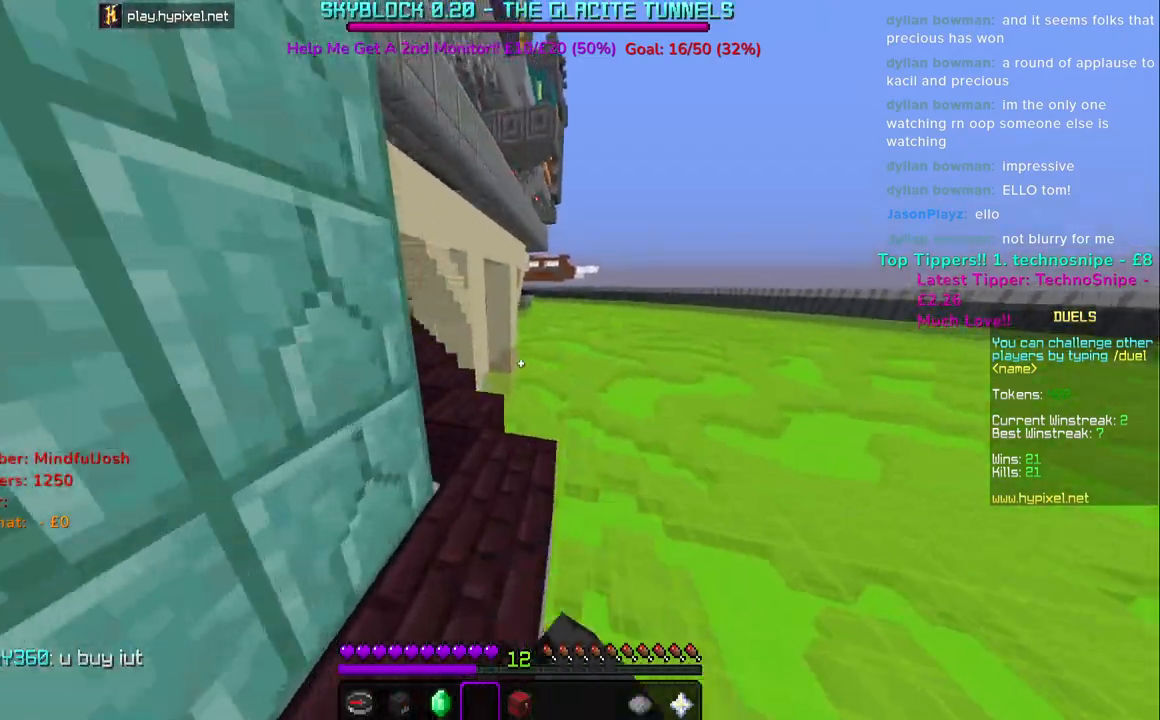
{"keys": ["space", "w"], "mouse": ["right"], "events": [[17, "mouse_left", "down"], [33, "mouse_right", "down"], [133, "space", "down"], [167, "mouse_left", "up"], [250, "mouse_left", "down"], [367, "mouse_left", "up"], [383, "mouse_right", "up"], [450, "mouse_right", "down"]]}
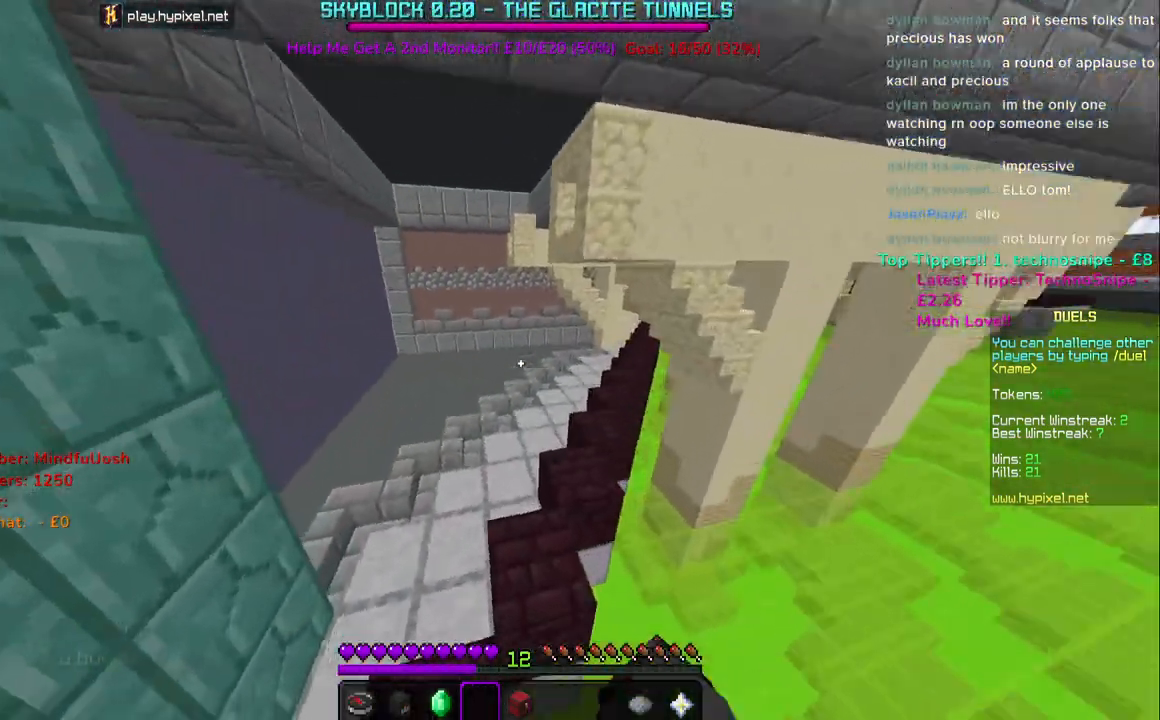
{"keys": ["w"], "mouse": ["left"], "events": [[67, "mouse_right", "up"], [133, "mouse_right", "down"], [250, "mouse_right", "up"], [317, "mouse_left", "down"], [483, "space", "up"]]}
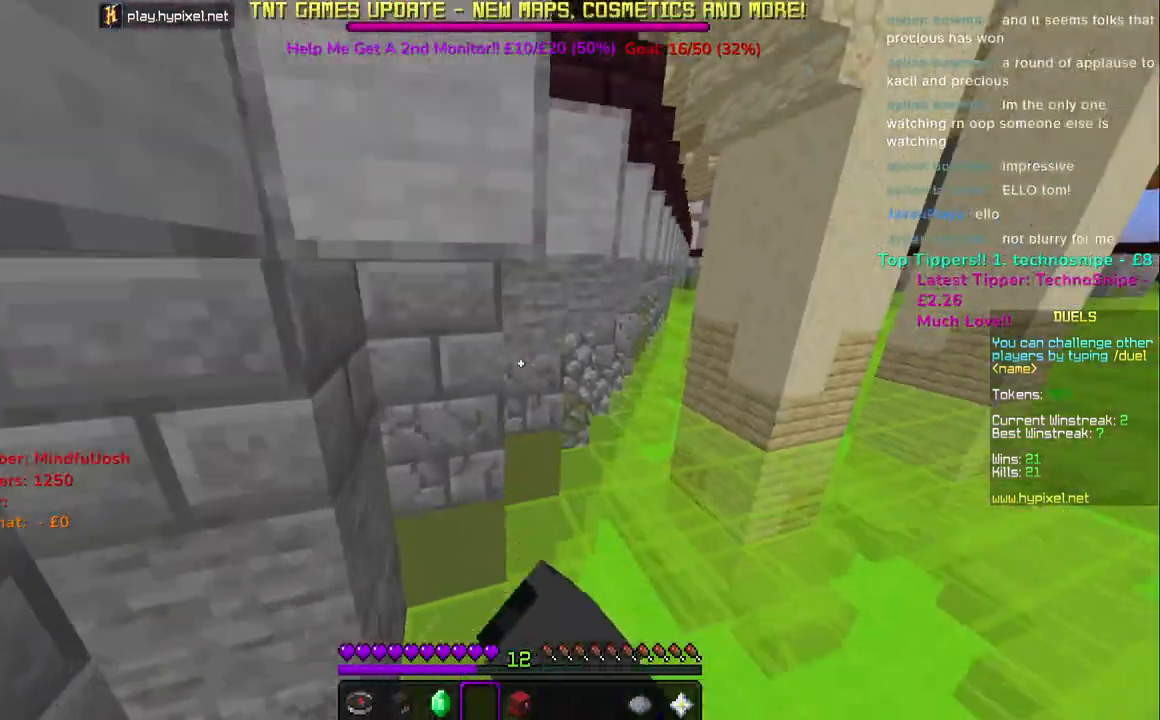
{"keys": ["space"], "mouse": ["left"], "events": [[33, "mouse_left", "up"], [100, "space", "down"], [117, "mouse_left", "down"], [183, "space", "up"], [283, "space", "down"], [483, "w", "up"]]}
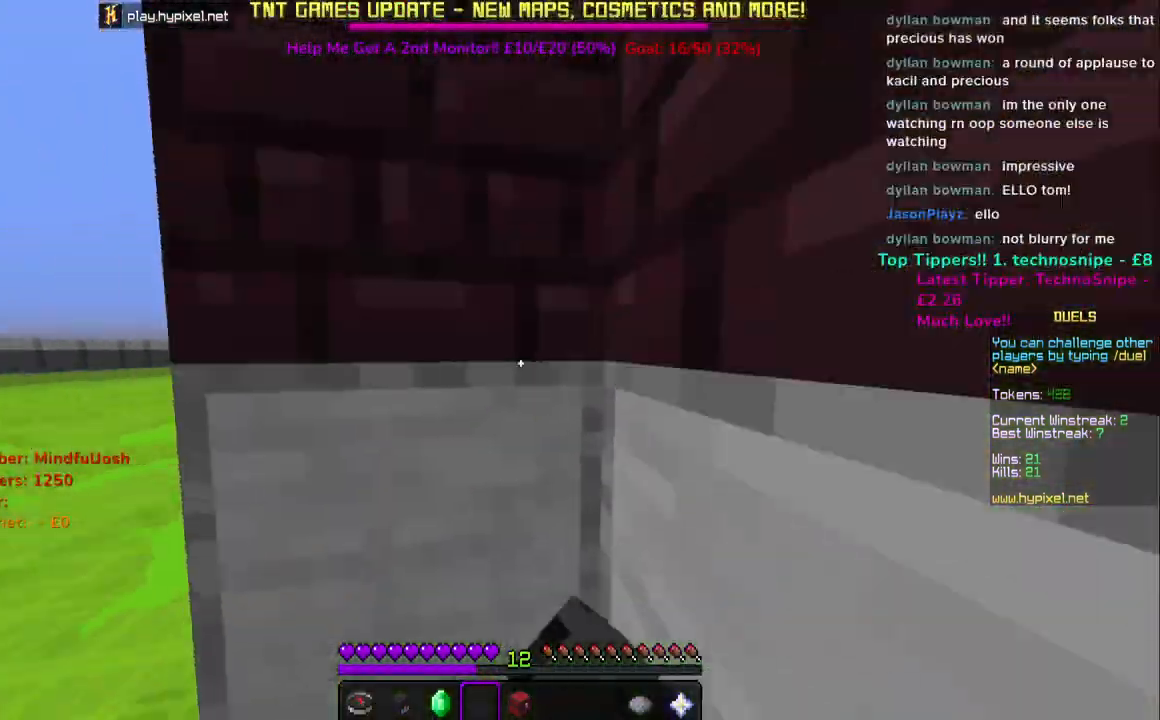
{"keys": ["space", "w"], "mouse": ["left"], "events": [[133, "a", "down"], [200, "mouse_left", "up"], [233, "w", "down"], [283, "mouse_left", "down"], [367, "space", "up"], [433, "space", "down"], [467, "a", "up"]]}